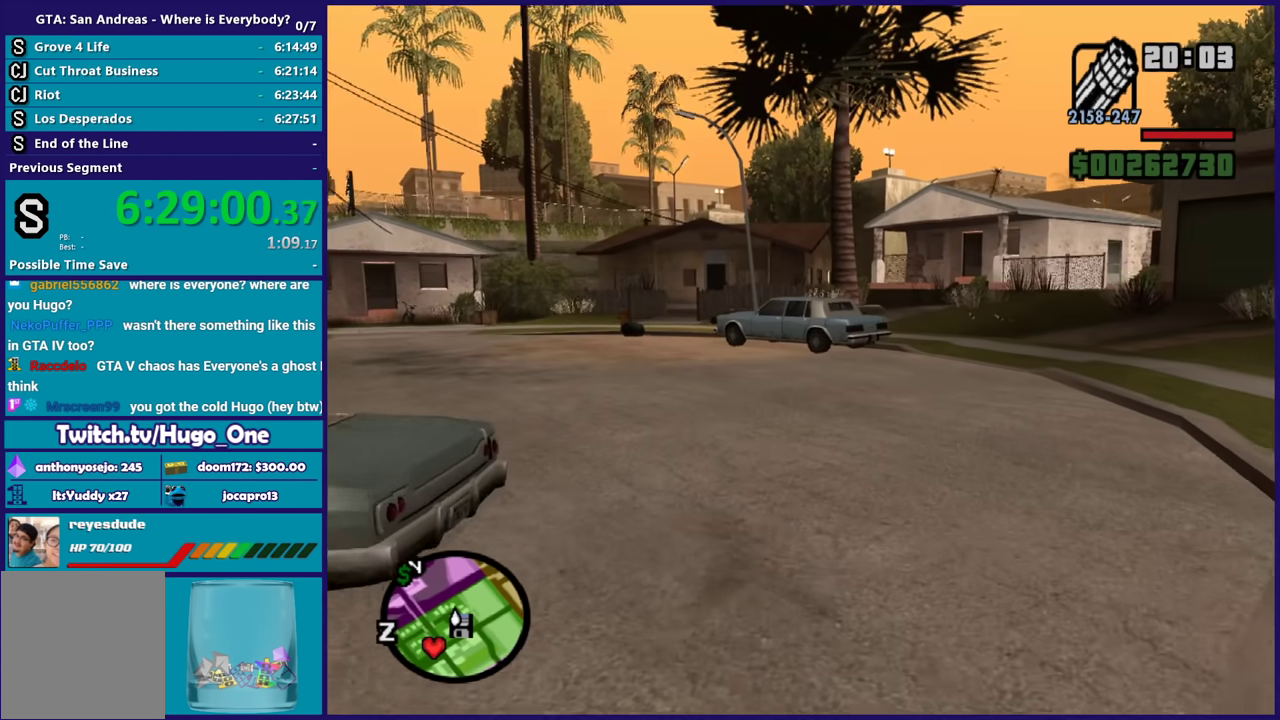
Gameplay with a controller (Xbox layout); each line is a JSON object with the inputs held at the frame after it. "events" lists button and stick changes between this image and that frame as [ms after this image, input, new state], when the widget could be followed in between.
{"buttons": [], "left_stick": "up", "right_stick": "center", "events": [[300, "left_stick", "up-left"], [367, "left_stick", "up"]]}
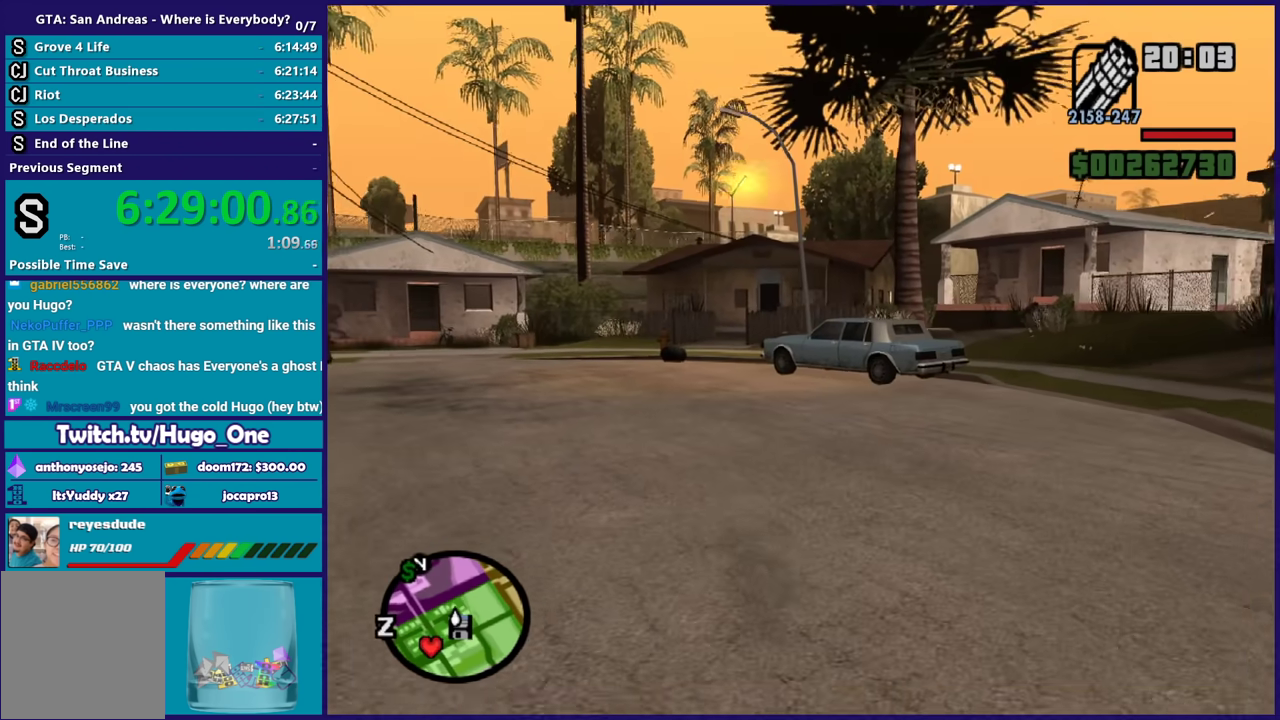
{"buttons": [], "left_stick": "up-left", "right_stick": "right", "events": [[267, "right_stick", "right"], [334, "left_stick", "up-left"]]}
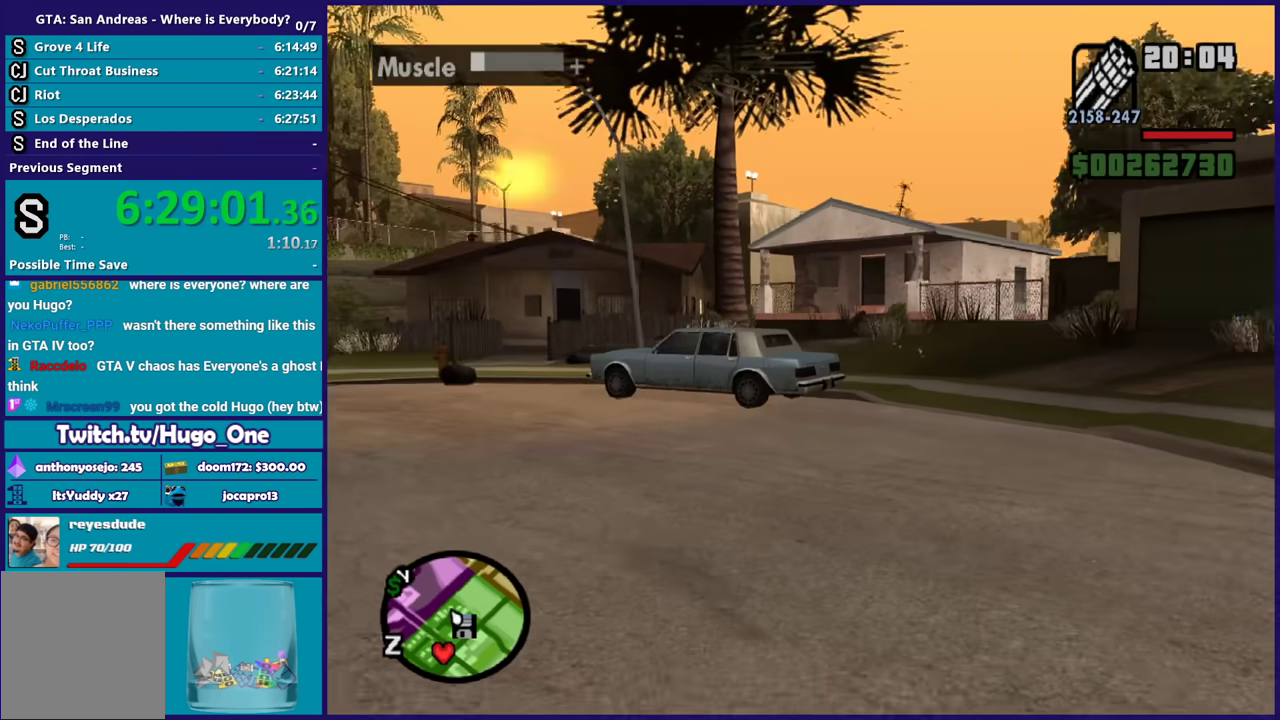
{"buttons": [], "left_stick": "up", "right_stick": "center", "events": [[33, "right_stick", "center"], [133, "B", "down"], [133, "left_stick", "up"], [267, "B", "up"]]}
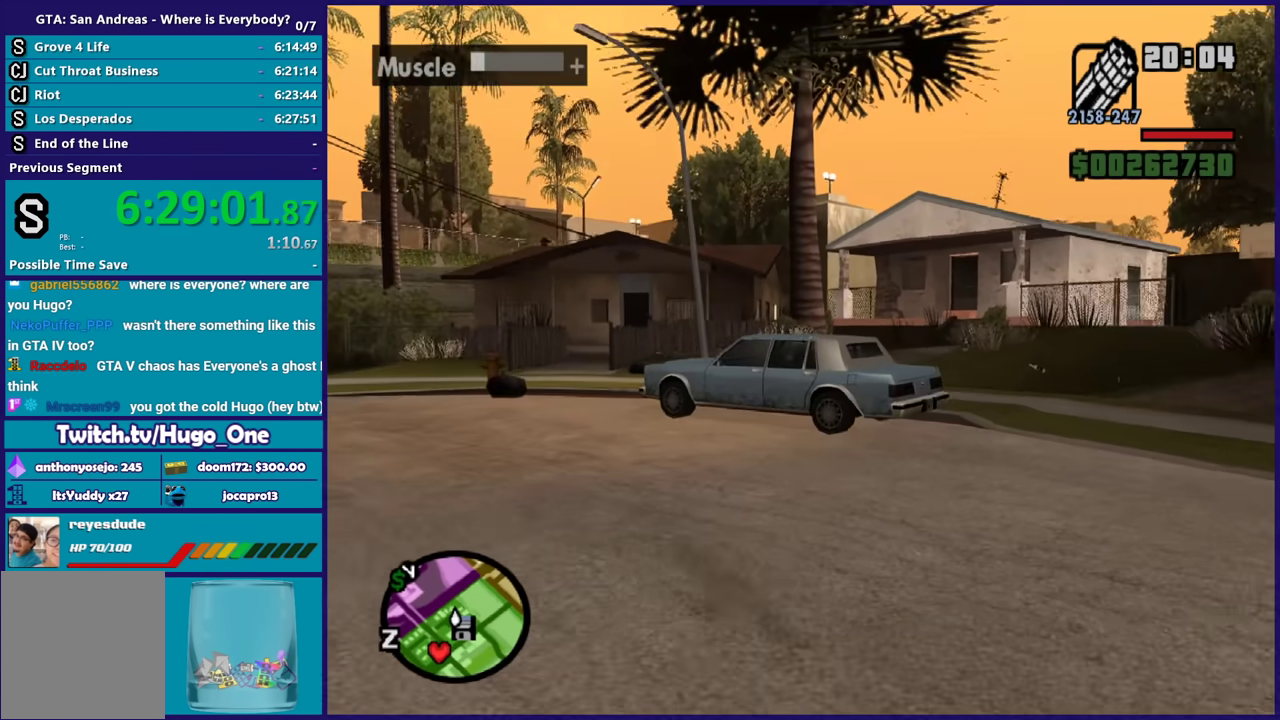
{"buttons": [], "left_stick": "up", "right_stick": "right", "events": [[100, "right_stick", "right"], [267, "right_stick", "down-right"], [434, "right_stick", "right"]]}
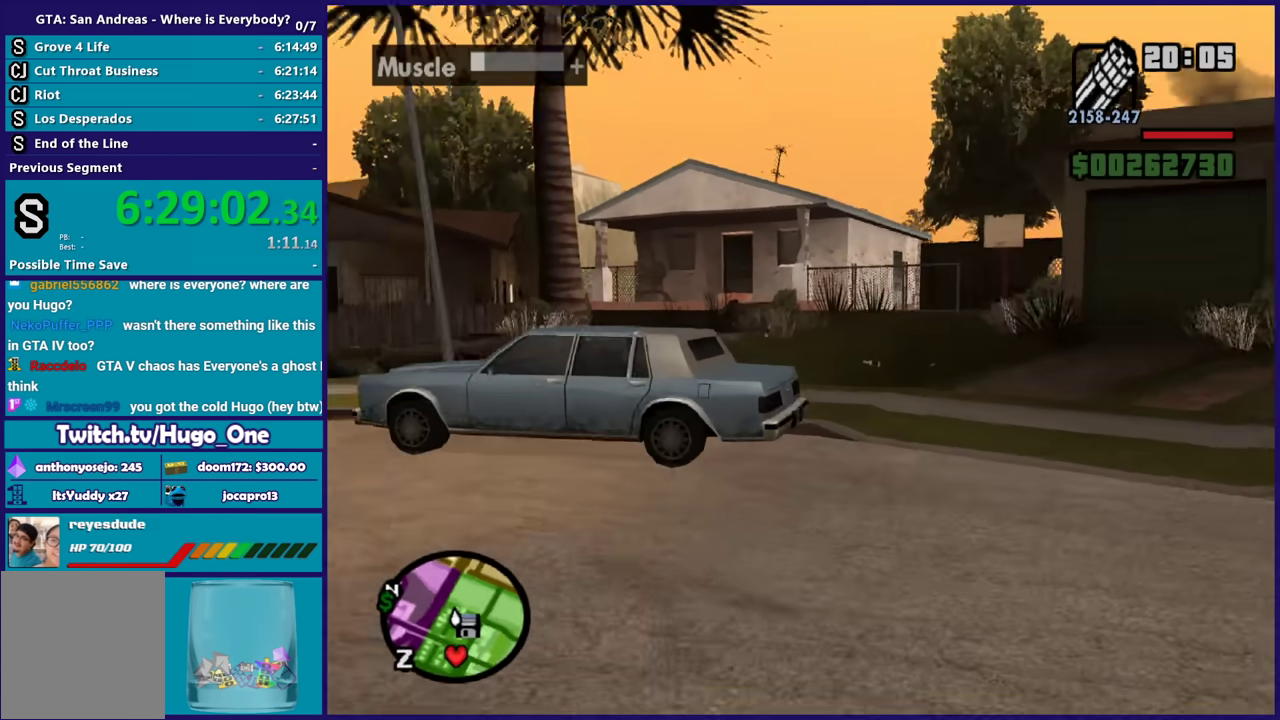
{"buttons": [], "left_stick": "center", "right_stick": "center", "events": [[33, "left_stick", "up-right"], [133, "right_stick", "down-right"], [267, "right_stick", "center"], [367, "left_stick", "center"]]}
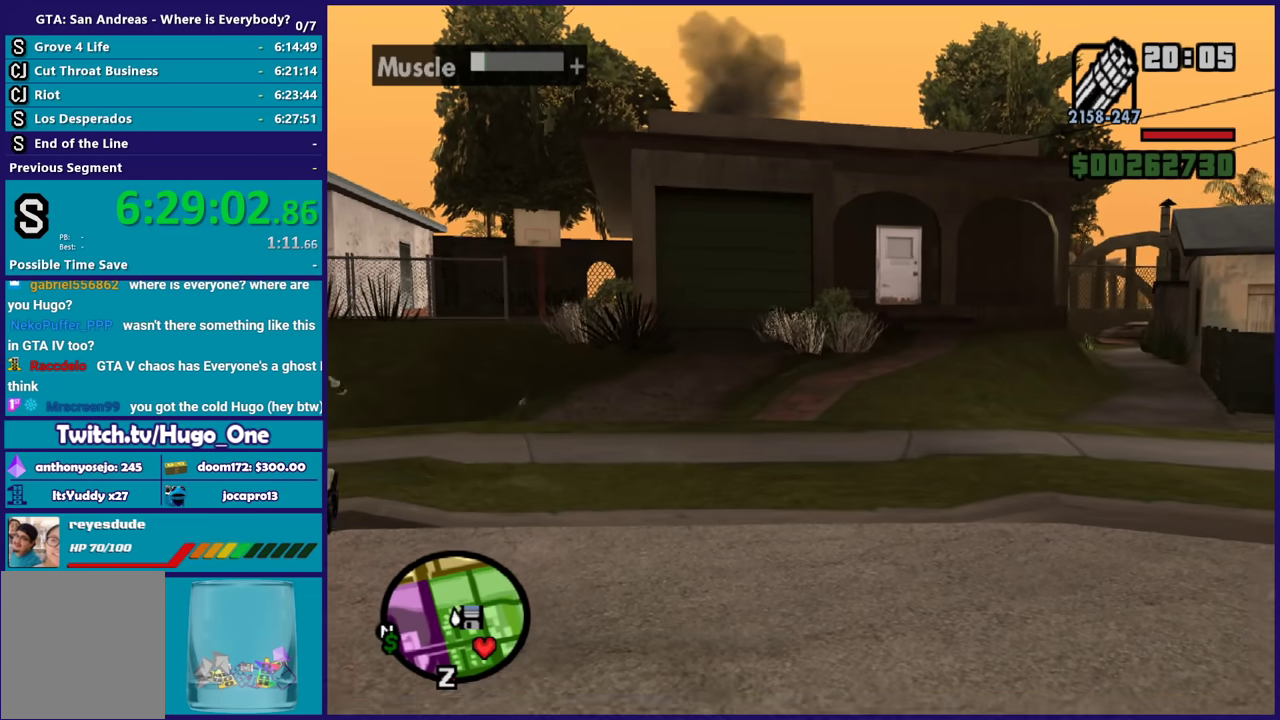
{"buttons": [], "left_stick": "center", "right_stick": "center", "events": []}
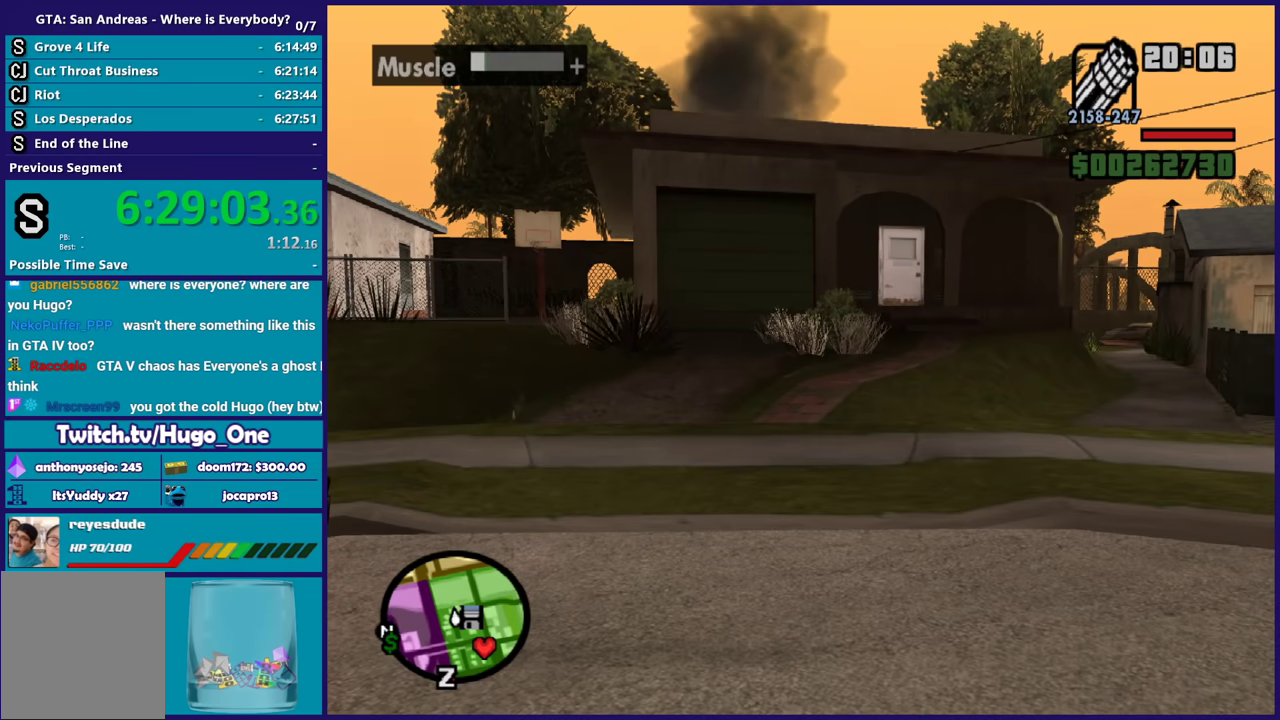
{"buttons": [], "left_stick": "center", "right_stick": "center", "events": []}
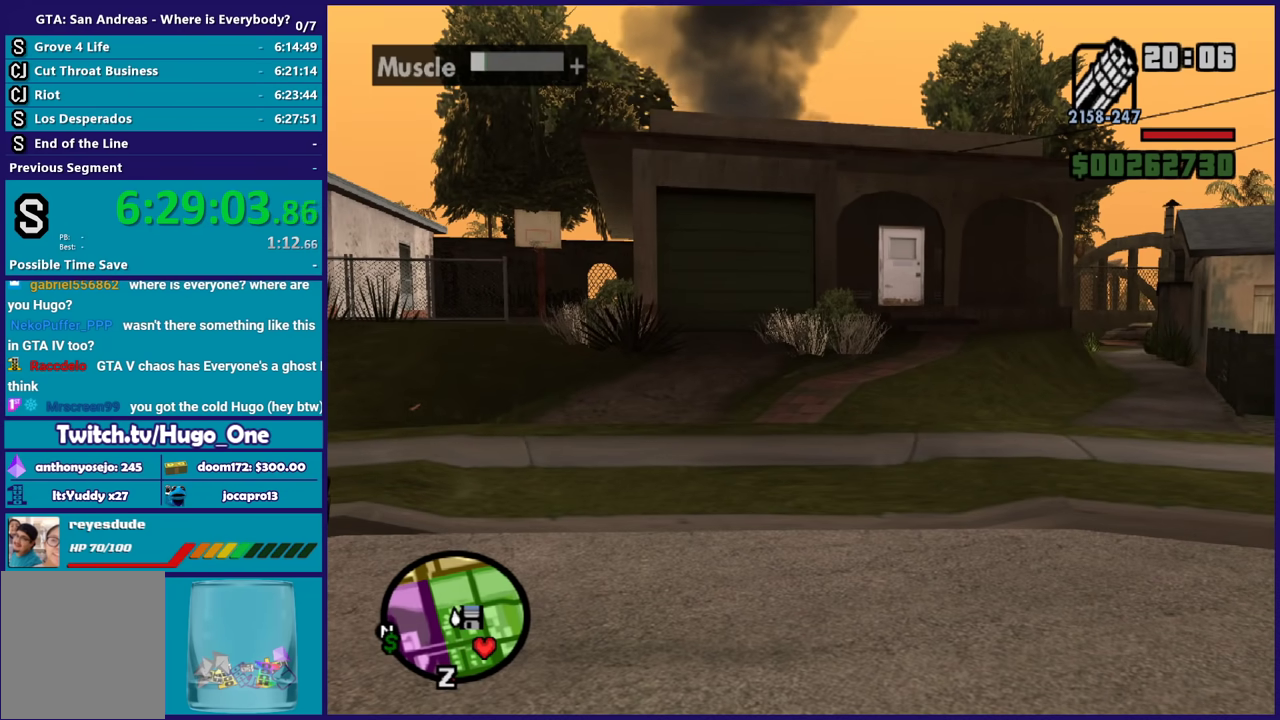
{"buttons": [], "left_stick": "center", "right_stick": "center", "events": []}
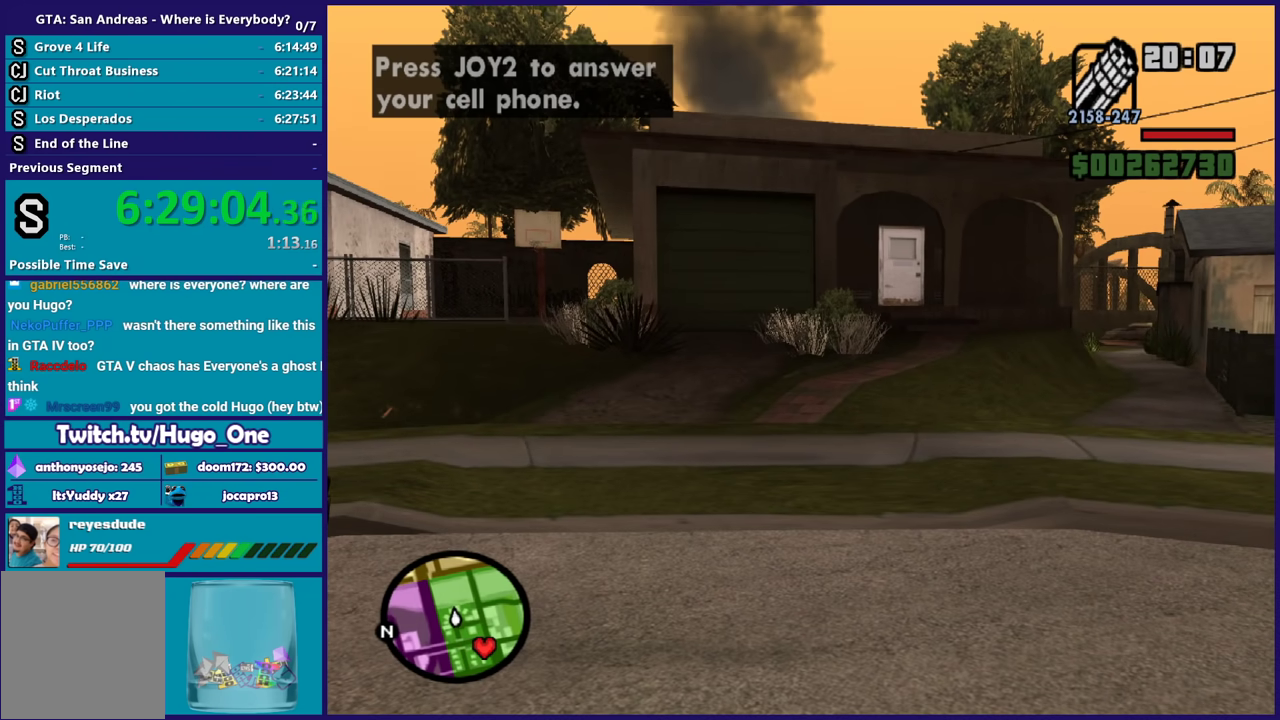
{"buttons": [], "left_stick": "center", "right_stick": "center", "events": [[200, "B", "down"], [333, "B", "up"]]}
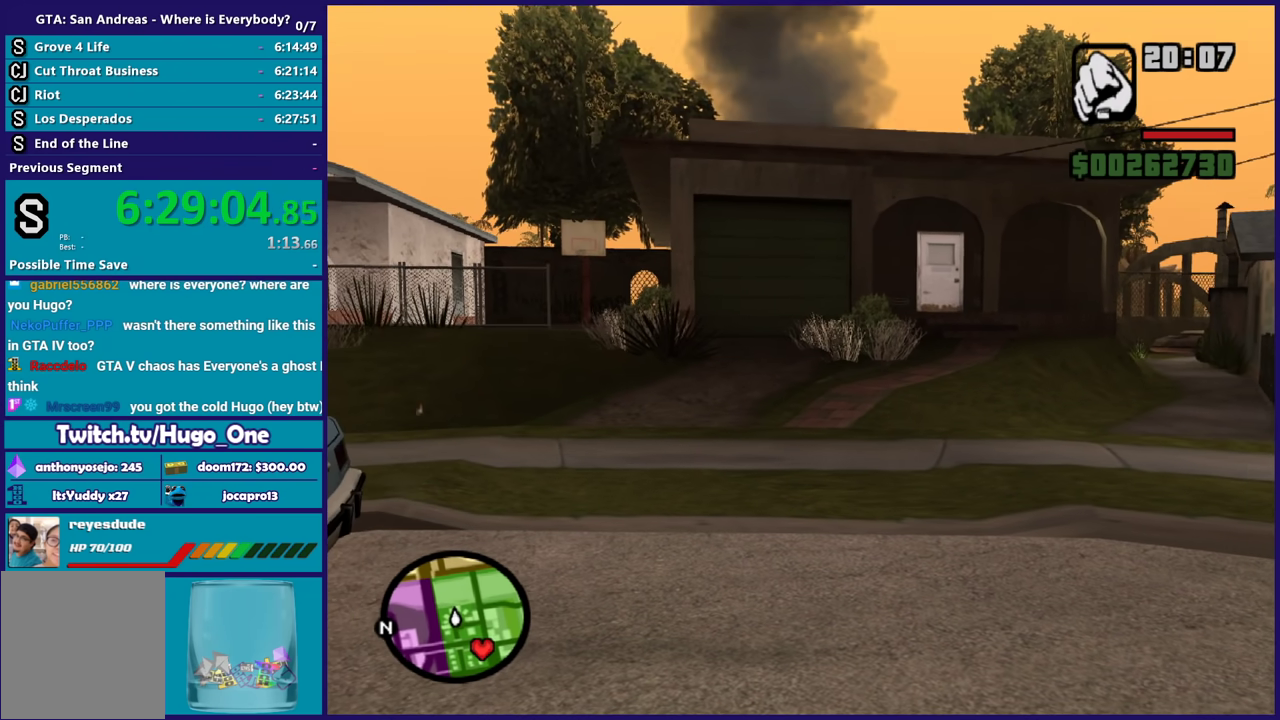
{"buttons": [], "left_stick": "center", "right_stick": "center", "events": []}
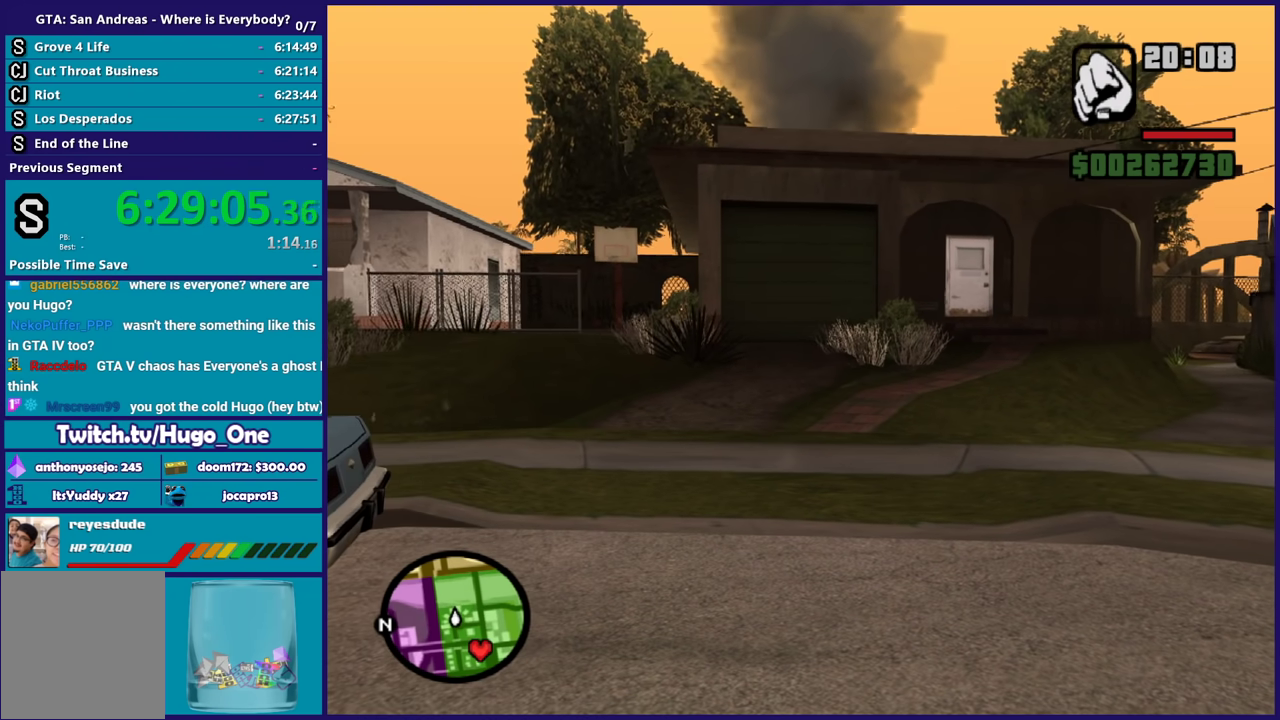
{"buttons": ["Y"], "left_stick": "center", "right_stick": "center", "events": [[267, "Y", "down"], [400, "Y", "up"], [500, "Y", "down"]]}
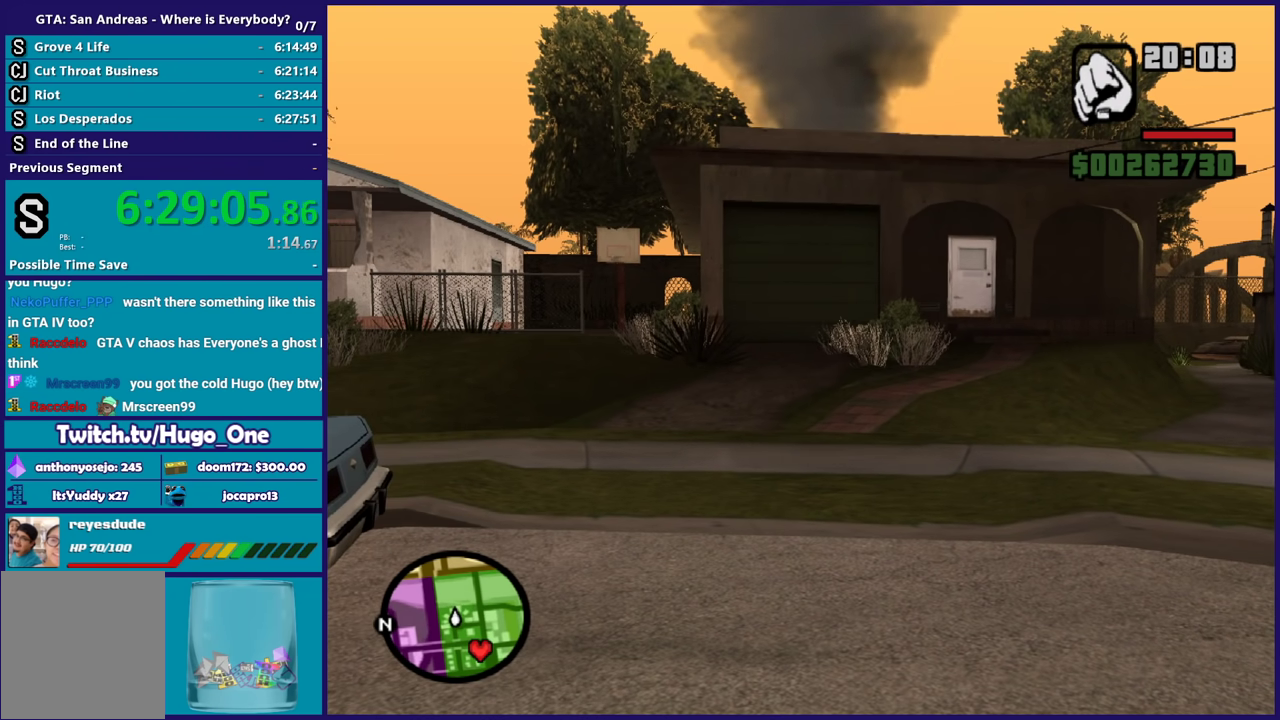
{"buttons": [], "left_stick": "center", "right_stick": "center", "events": [[100, "Y", "up"], [200, "Y", "down"], [334, "Y", "up"], [434, "Y", "down"], [501, "Y", "up"]]}
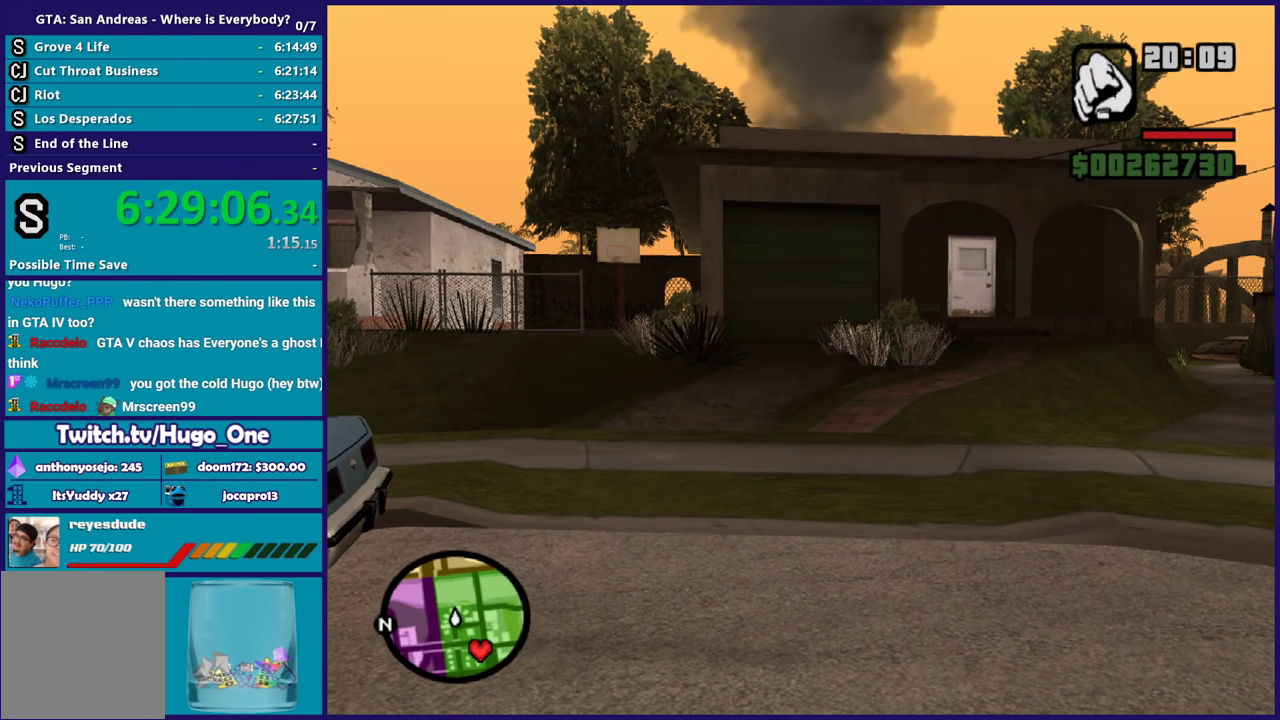
{"buttons": [], "left_stick": "center", "right_stick": "center", "events": [[133, "Y", "down"], [200, "Y", "up"], [367, "Y", "down"], [467, "Y", "up"]]}
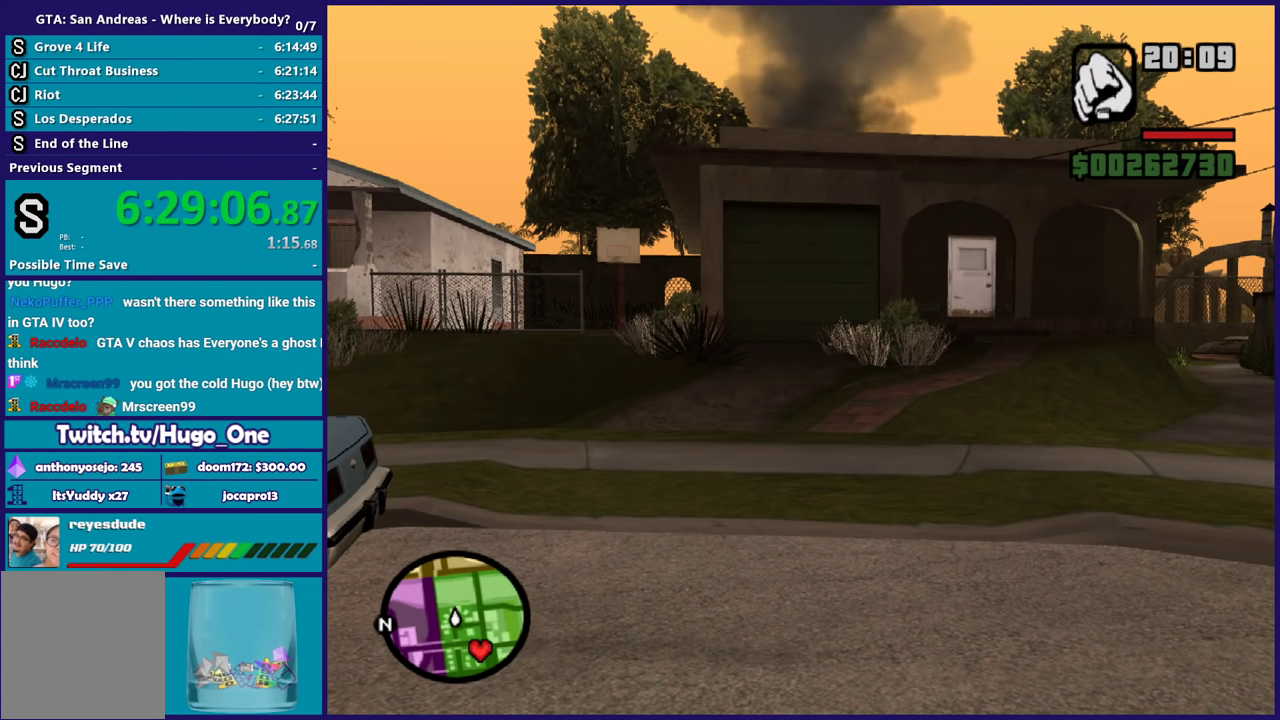
{"buttons": [], "left_stick": "center", "right_stick": "center", "events": [[134, "Y", "down"], [234, "Y", "up"], [367, "Y", "down"], [467, "Y", "up"]]}
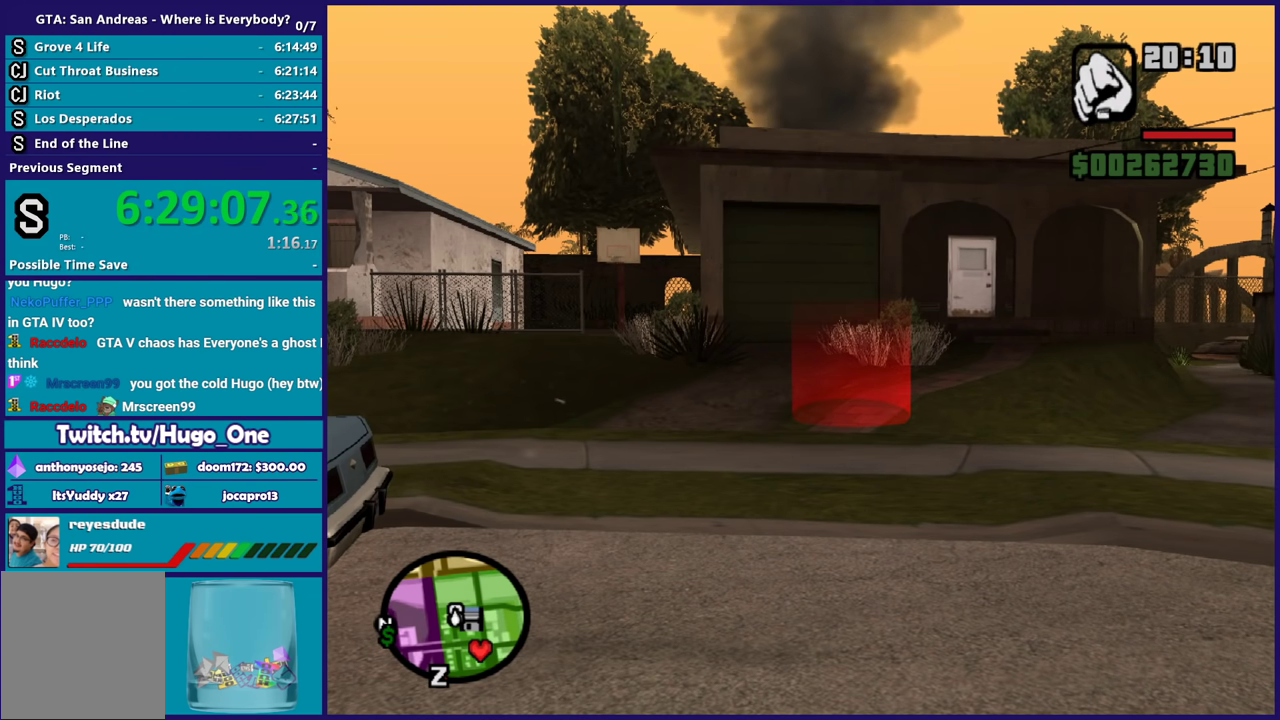
{"buttons": [], "left_stick": "up", "right_stick": "down", "events": [[267, "left_stick", "up"], [267, "right_stick", "down"]]}
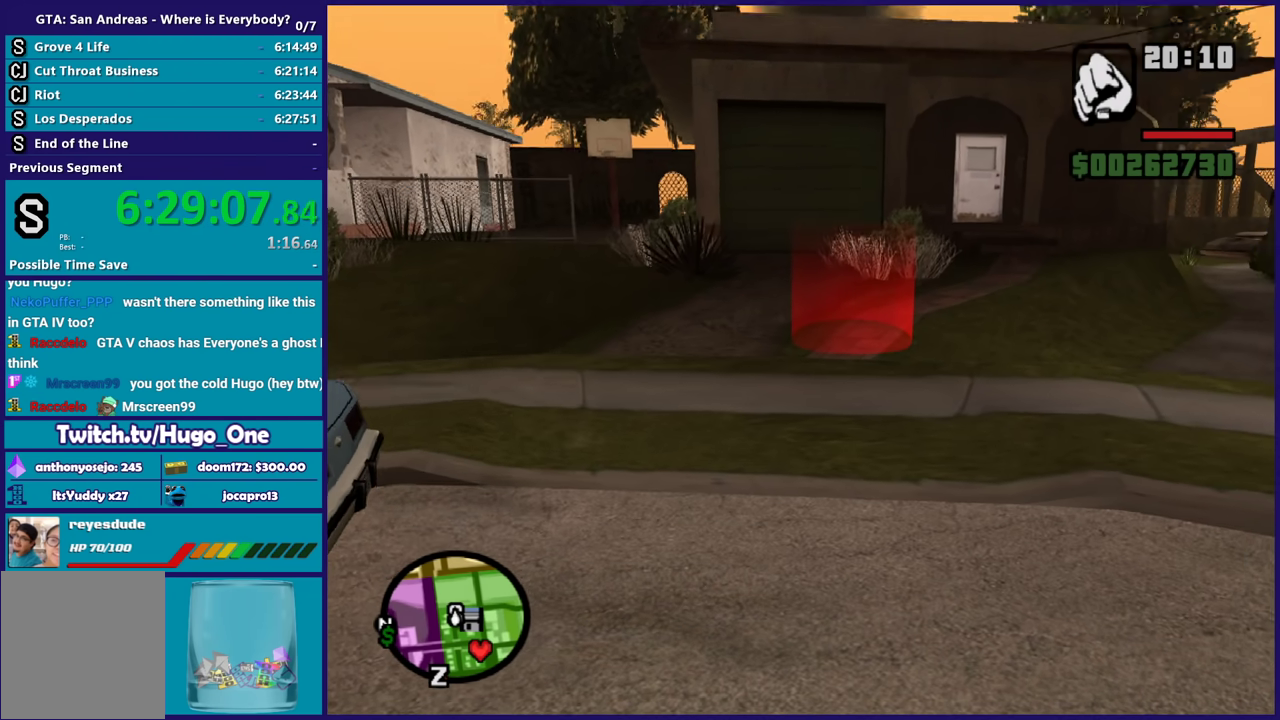
{"buttons": [], "left_stick": "up", "right_stick": "center", "events": [[34, "right_stick", "center"], [167, "A", "down"], [267, "A", "up"], [367, "A", "down"], [467, "A", "up"]]}
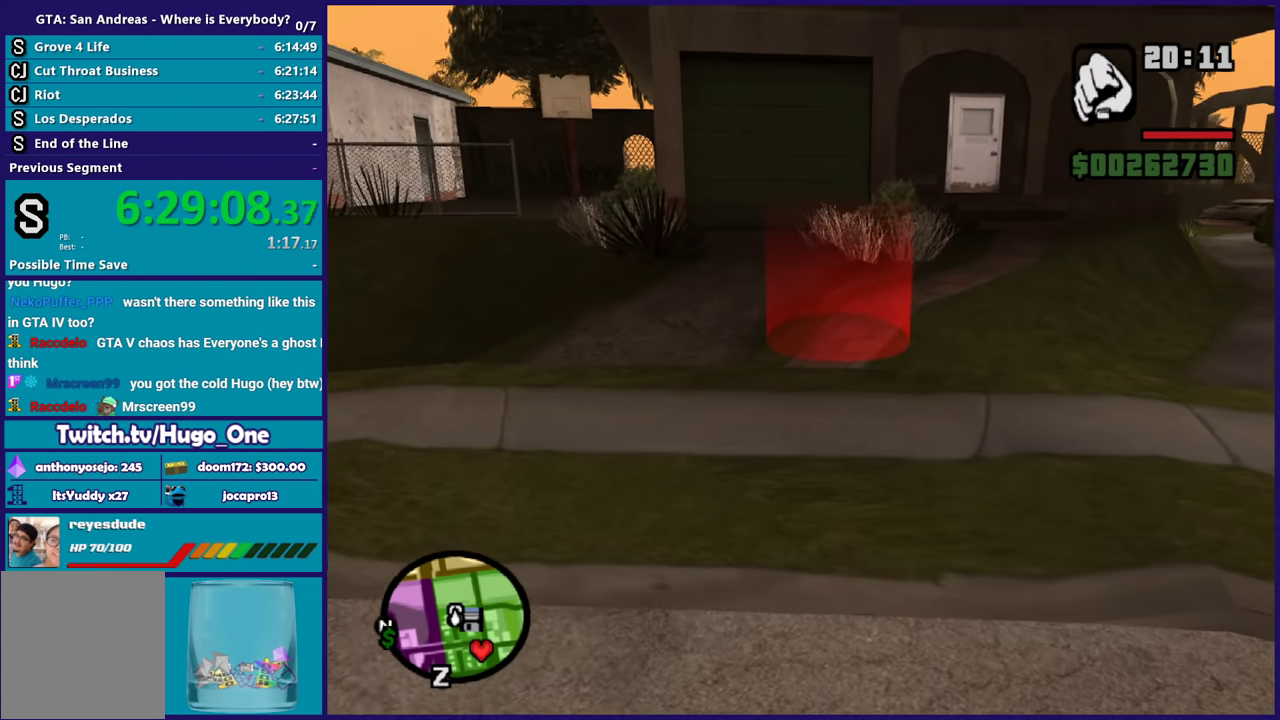
{"buttons": [], "left_stick": "up", "right_stick": "center", "events": [[133, "right_stick", "down"], [300, "right_stick", "center"], [333, "left_stick", "up-right"], [467, "left_stick", "up"]]}
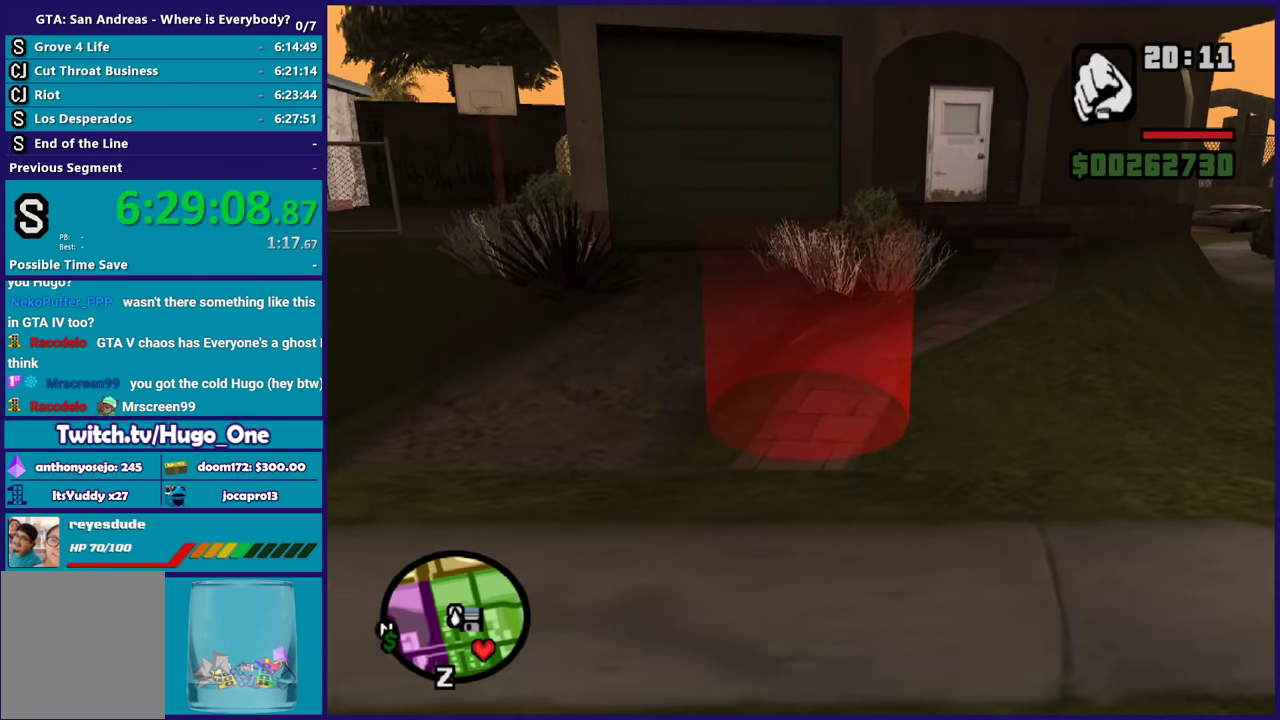
{"buttons": [], "left_stick": "center", "right_stick": "center", "events": [[167, "right_stick", "down-right"], [334, "right_stick", "center"], [501, "left_stick", "center"]]}
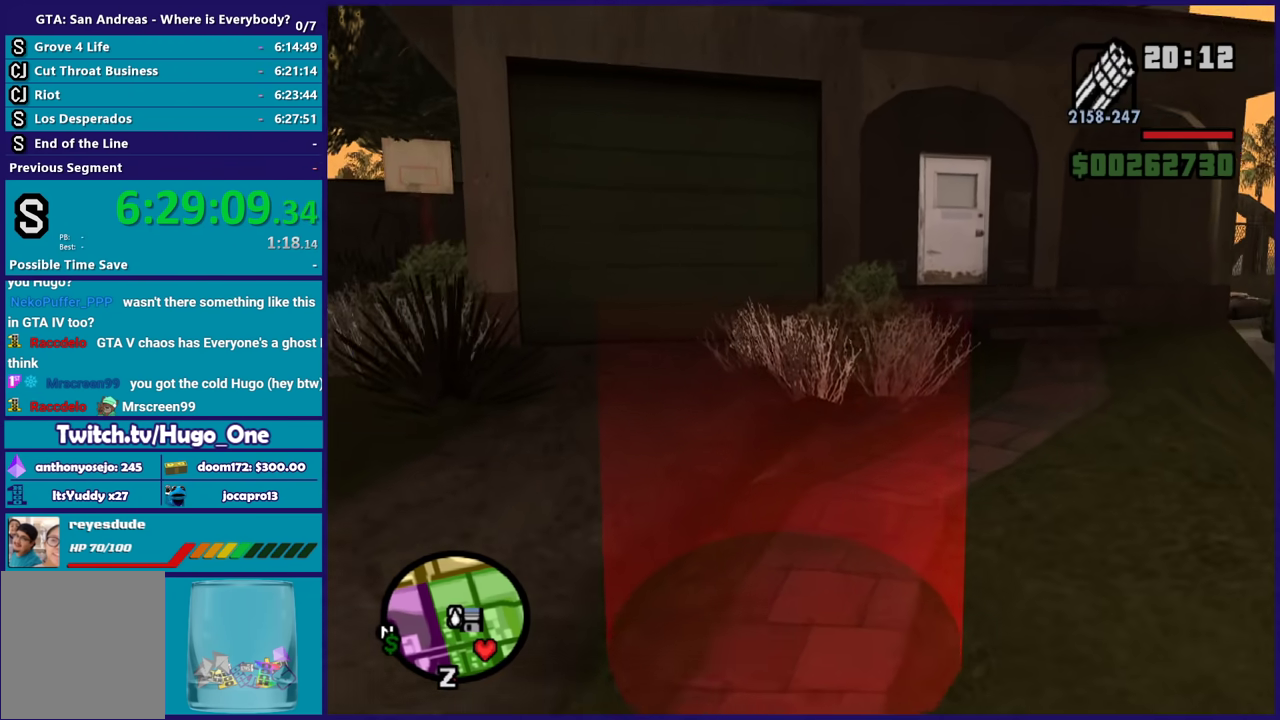
{"buttons": [], "left_stick": "center", "right_stick": "center", "events": []}
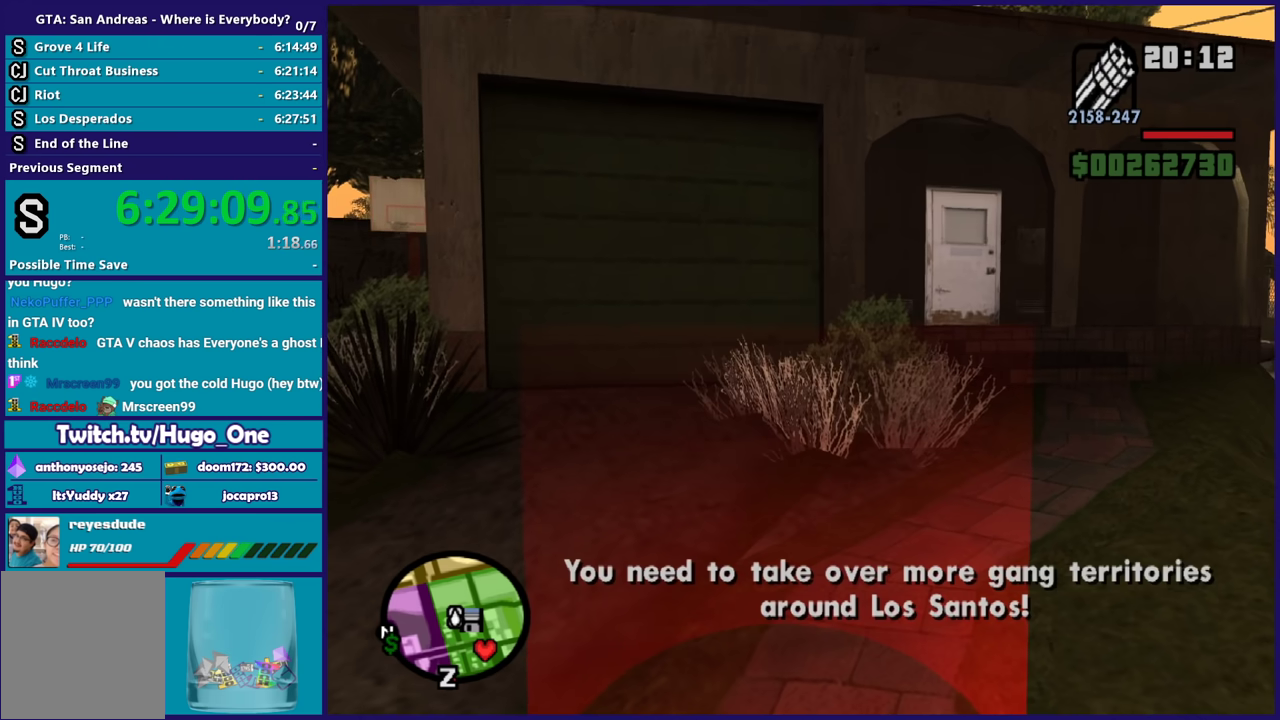
{"buttons": [], "left_stick": "center", "right_stick": "center", "events": []}
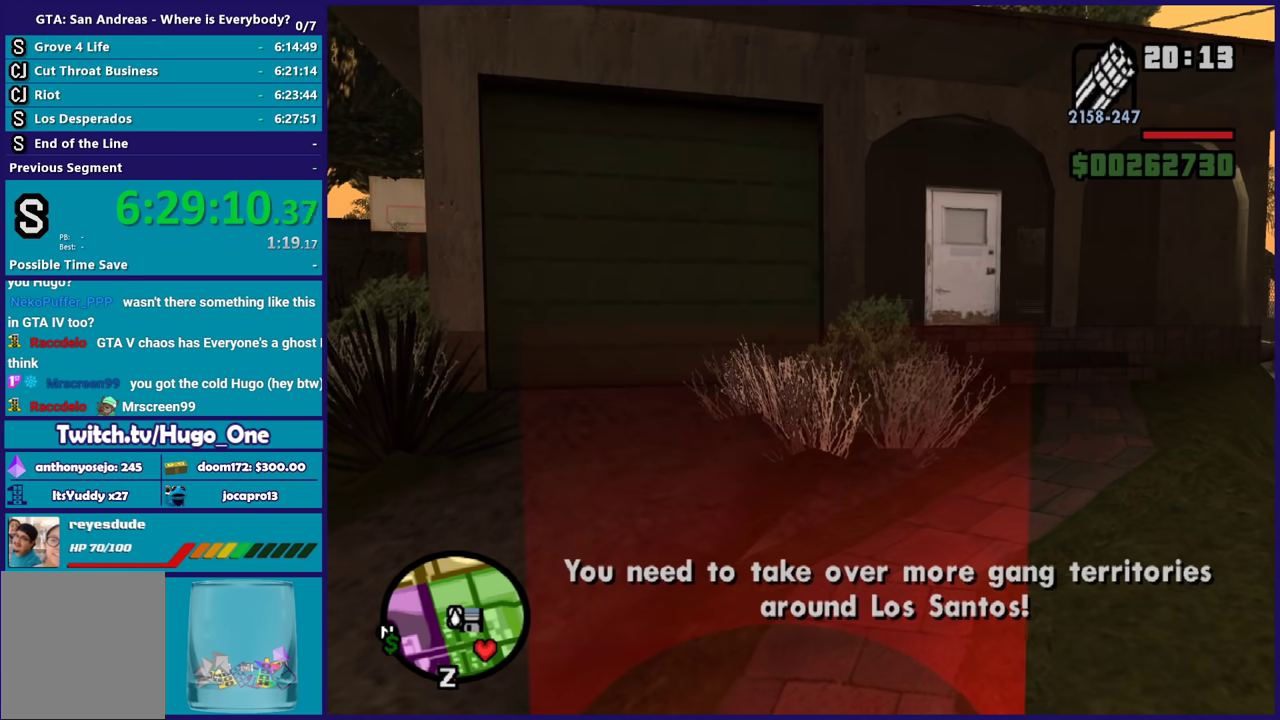
{"buttons": [], "left_stick": "center", "right_stick": "center", "events": []}
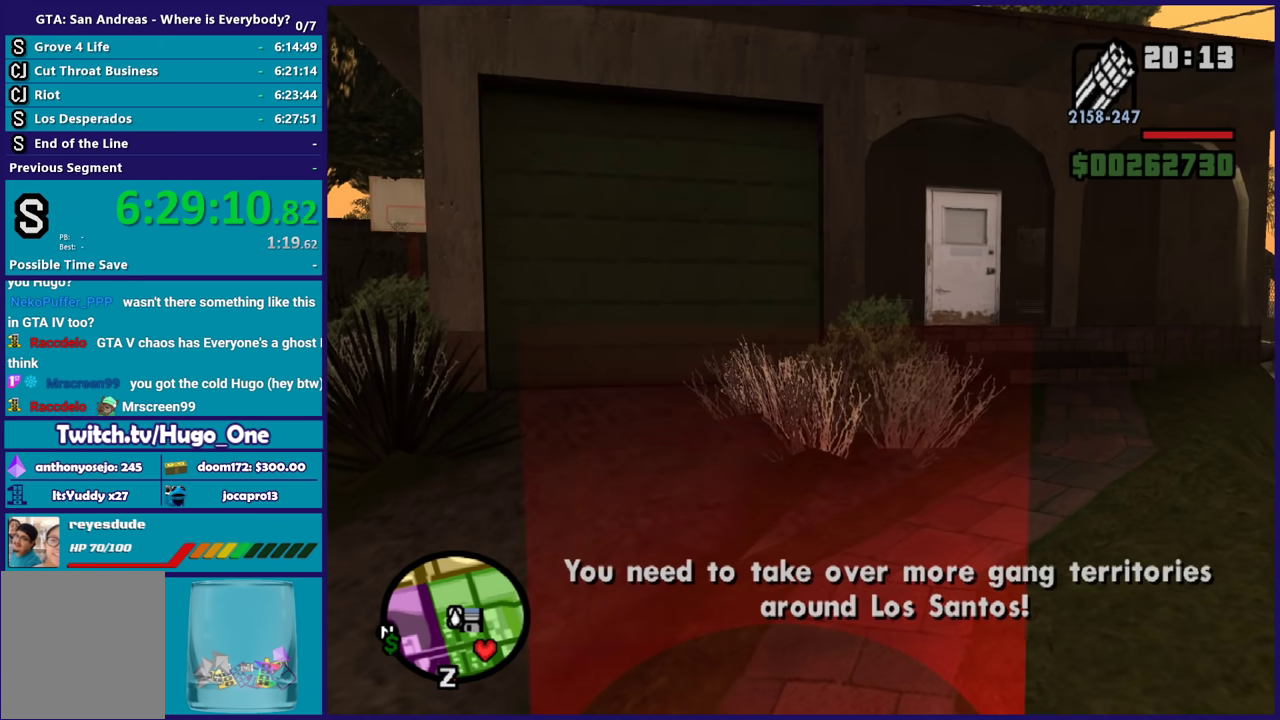
{"buttons": [], "left_stick": "center", "right_stick": "down-left", "events": [[334, "right_stick", "down-left"]]}
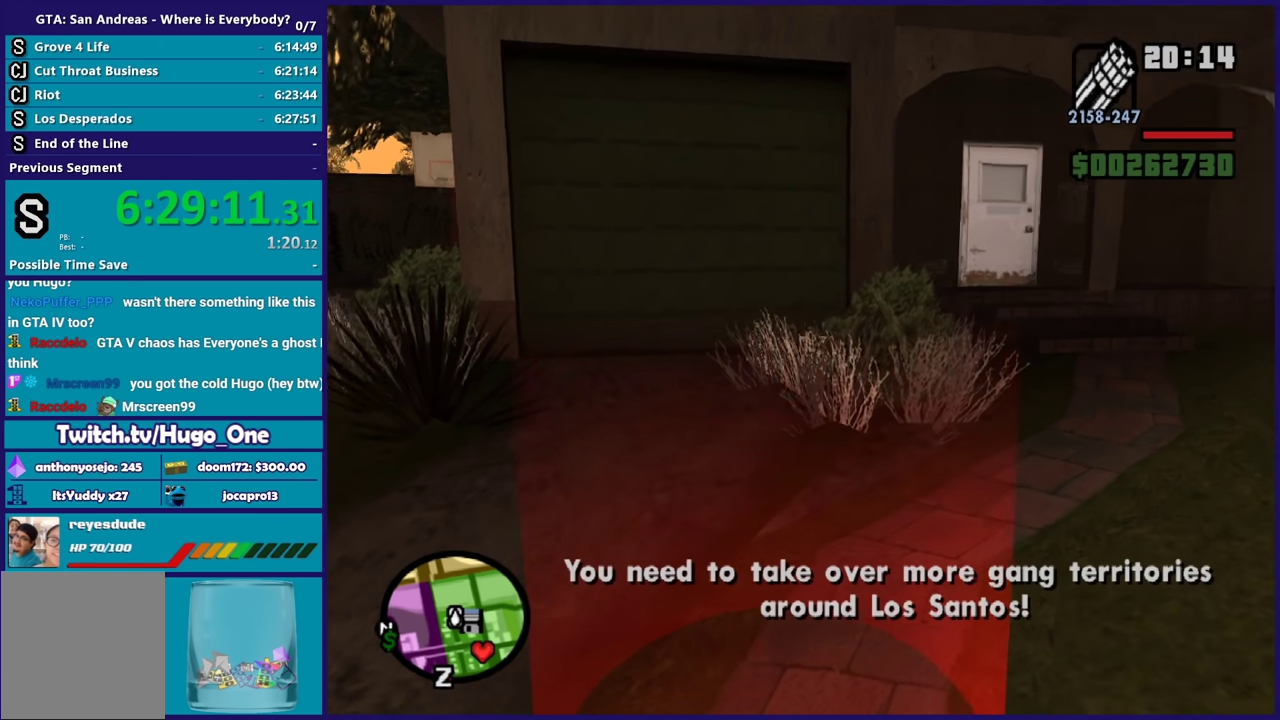
{"buttons": [], "left_stick": "center", "right_stick": "center", "events": [[33, "right_stick", "center"]]}
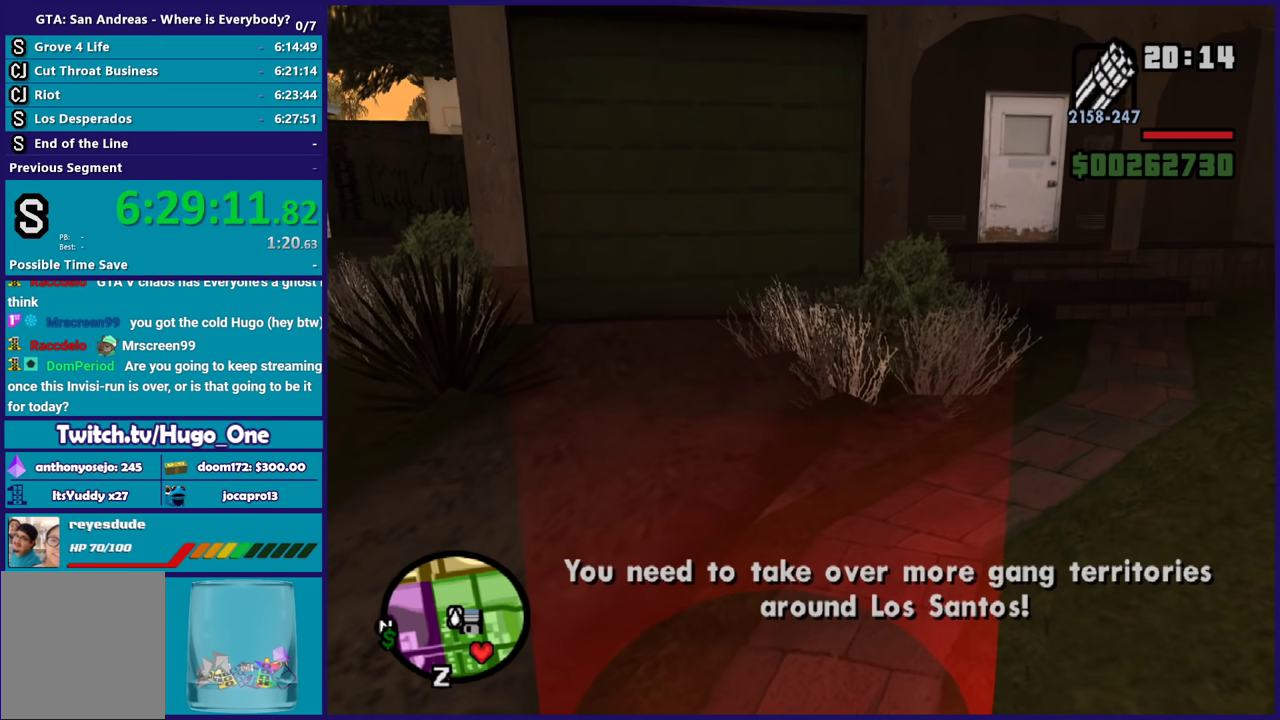
{"buttons": [], "left_stick": "center", "right_stick": "down-left", "events": [[301, "right_stick", "down-left"]]}